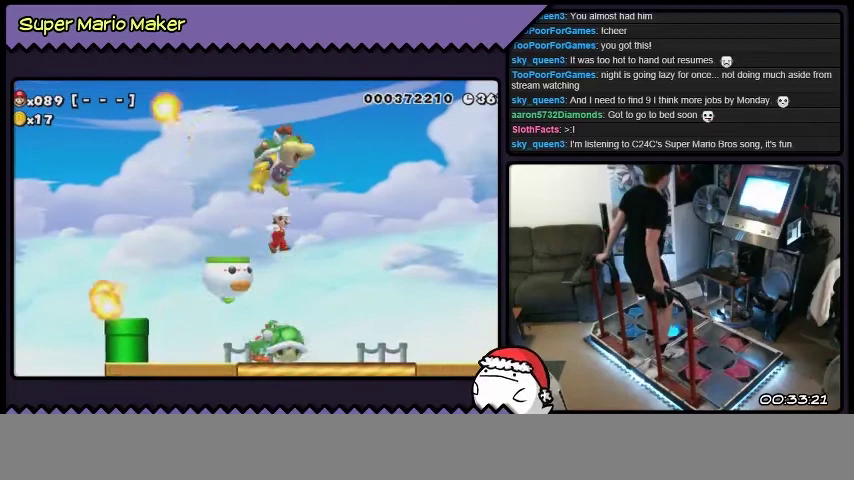
Gameplay with a controller (Nintendo layout); each line is a JSON object with the inputs held at the frame after it. "events" lists button and stick changes between this image and that frame as [ms after this image, input, new state], when the widget could be followed in between. Not read: DPAD_LEFT L3 R3.
{"buttons": [], "events": []}
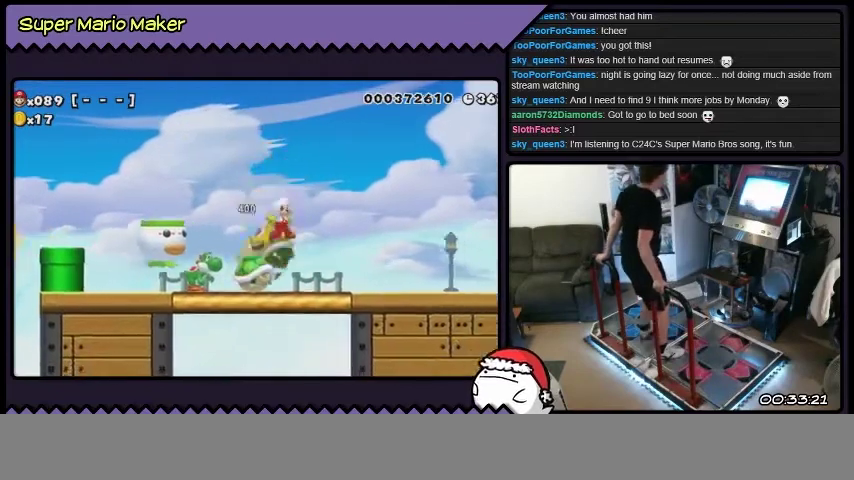
{"buttons": [], "events": []}
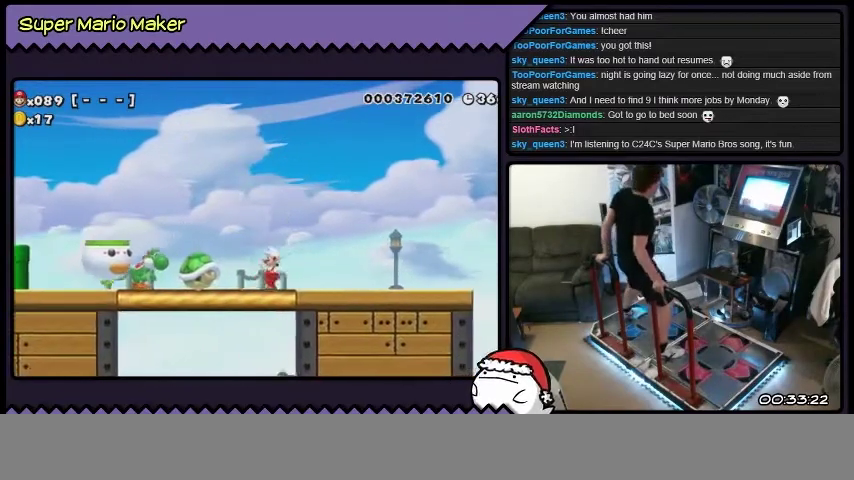
{"buttons": ["B"], "events": [[200, "B", "down"]]}
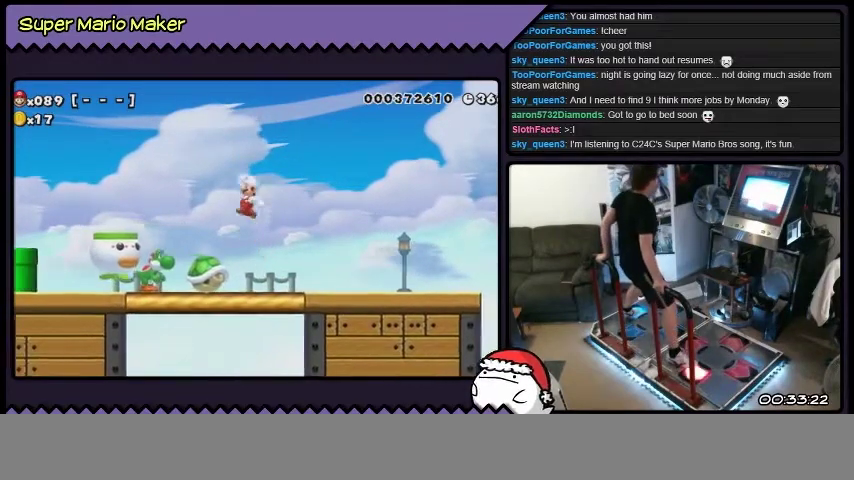
{"buttons": ["B"], "events": []}
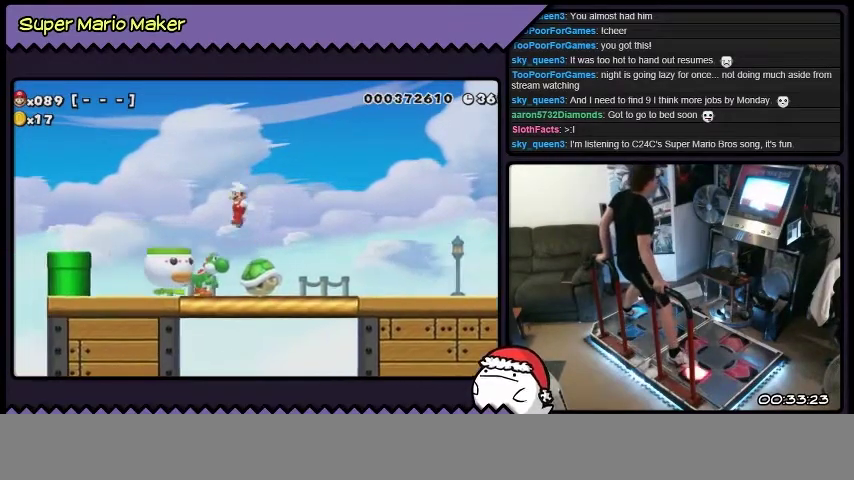
{"buttons": ["B"], "events": [[66, "B", "up"], [500, "B", "down"]]}
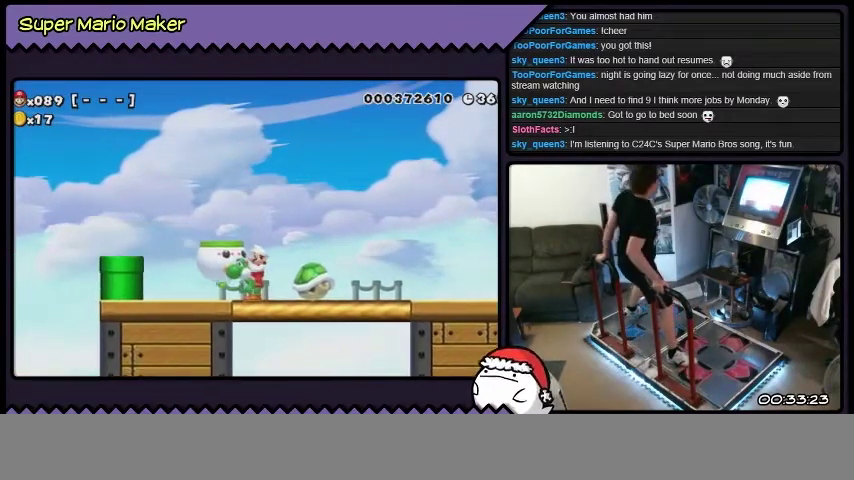
{"buttons": ["B"], "events": []}
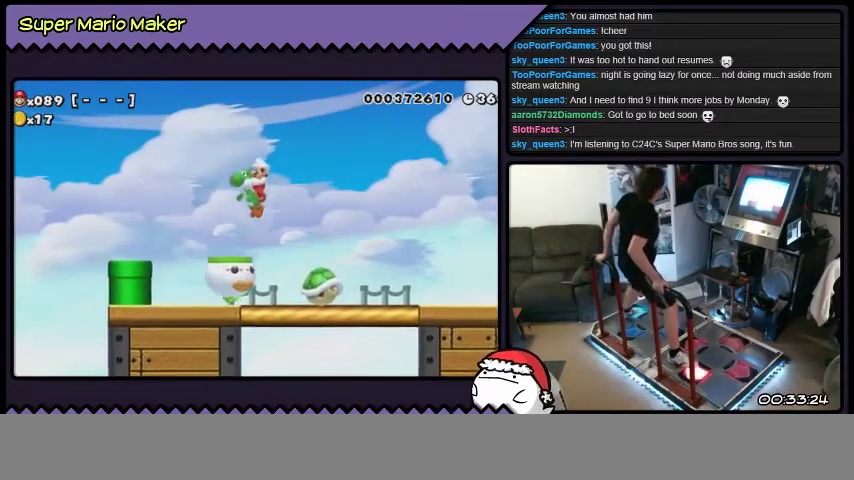
{"buttons": ["L2", "DPAD_RIGHT"], "events": [[66, "B", "up"], [400, "DPAD_RIGHT", "down"], [400, "L2", "down"]]}
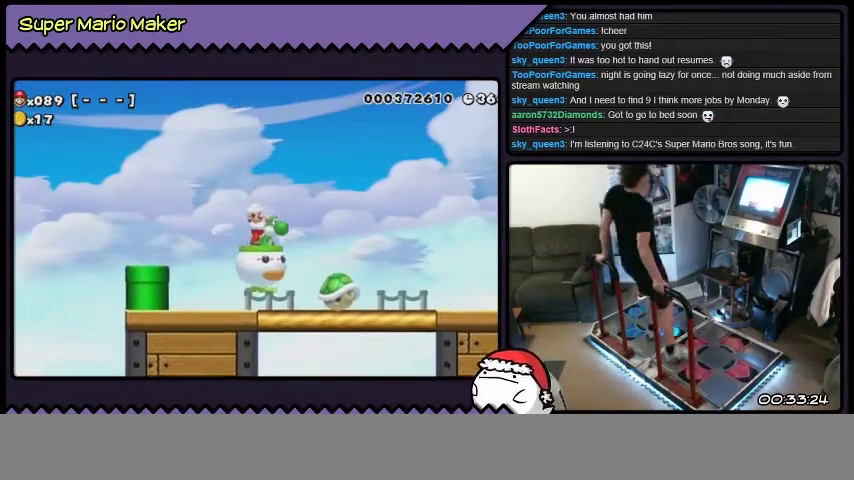
{"buttons": ["L2", "DPAD_RIGHT"], "events": [[200, "DPAD_RIGHT", "up"], [200, "L2", "up"], [267, "DPAD_RIGHT", "down"], [267, "L2", "down"]]}
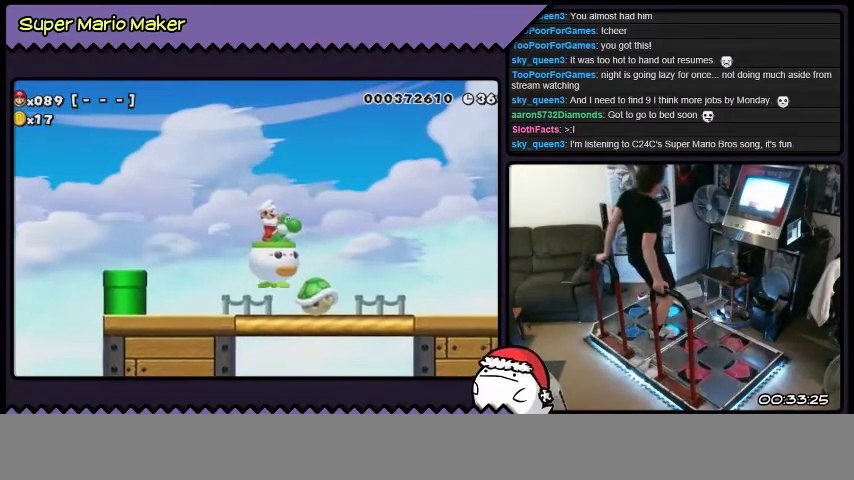
{"buttons": ["L2", "DPAD_RIGHT"], "events": []}
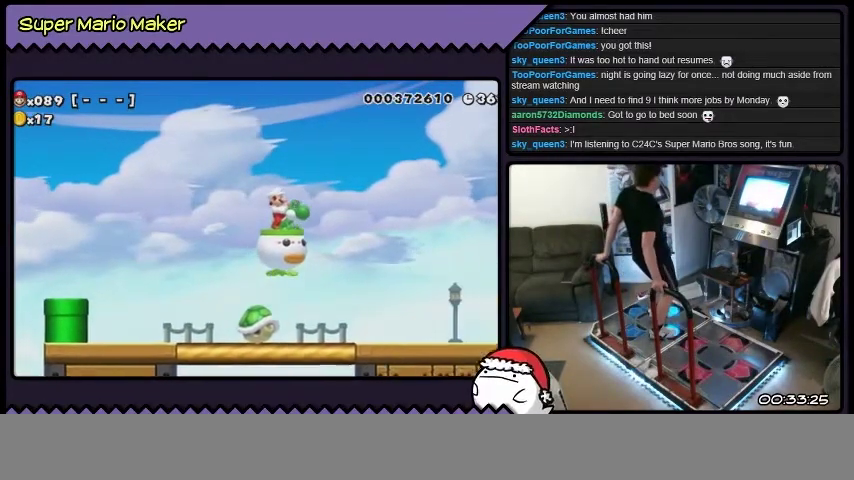
{"buttons": [], "events": [[267, "DPAD_RIGHT", "up"], [267, "L2", "up"]]}
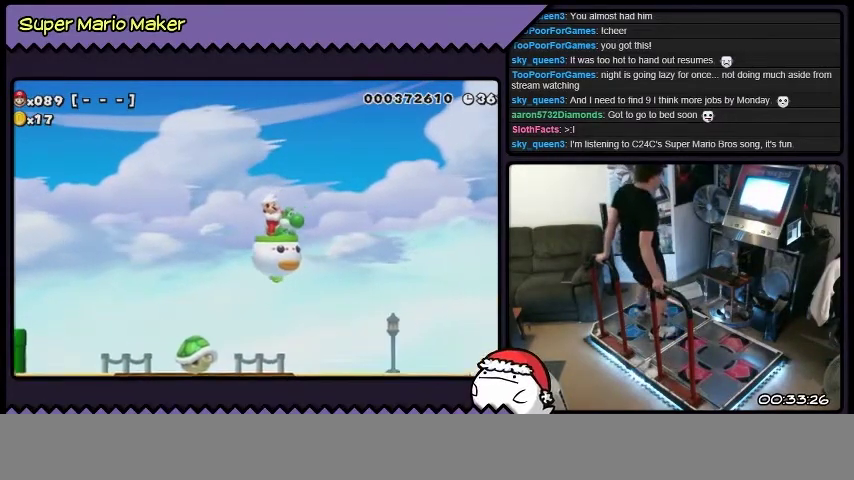
{"buttons": ["L2", "DPAD_UP", "DPAD_RIGHT"], "events": [[100, "DPAD_UP", "down"], [300, "DPAD_RIGHT", "down"], [300, "L2", "down"]]}
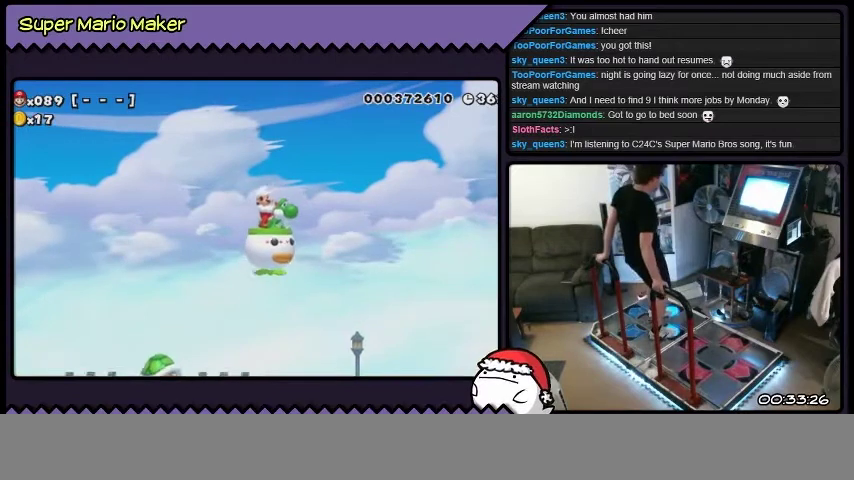
{"buttons": ["L2", "DPAD_RIGHT"], "events": [[67, "DPAD_UP", "up"]]}
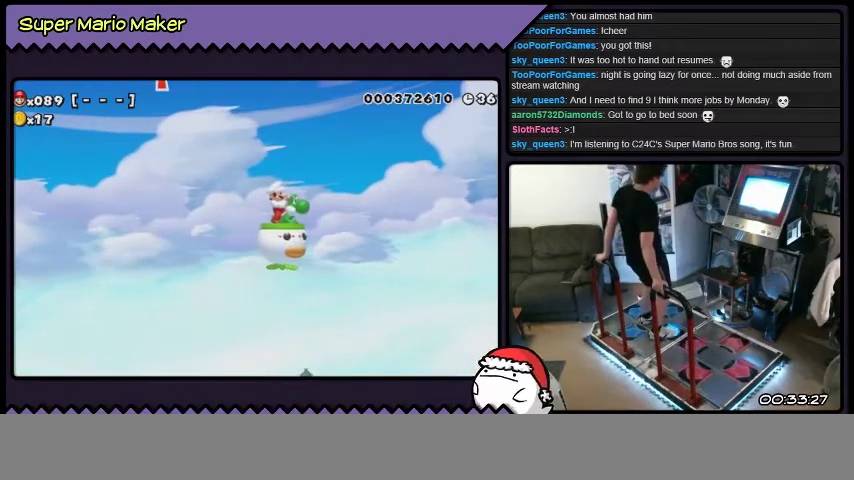
{"buttons": ["L2", "DPAD_RIGHT"], "events": []}
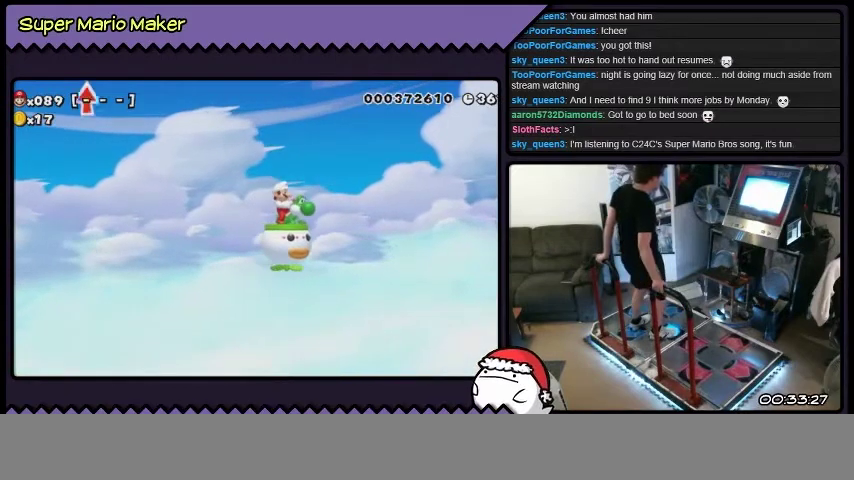
{"buttons": [], "events": [[267, "DPAD_RIGHT", "up"], [267, "L2", "up"]]}
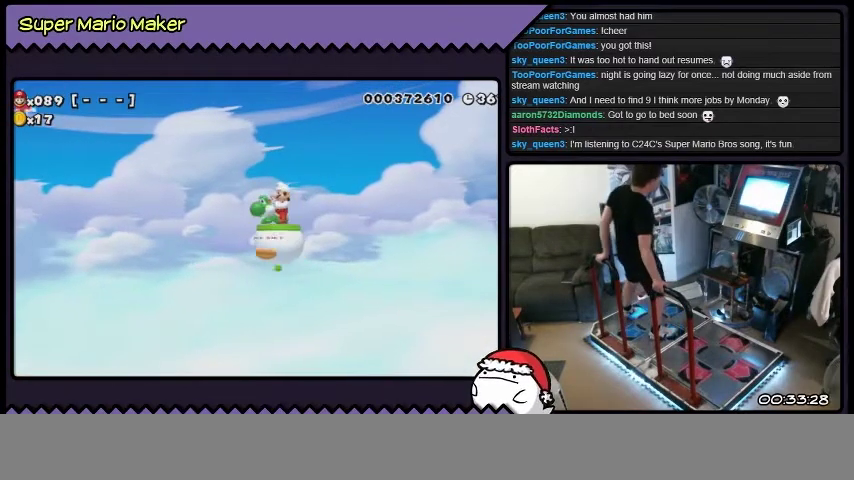
{"buttons": [], "events": []}
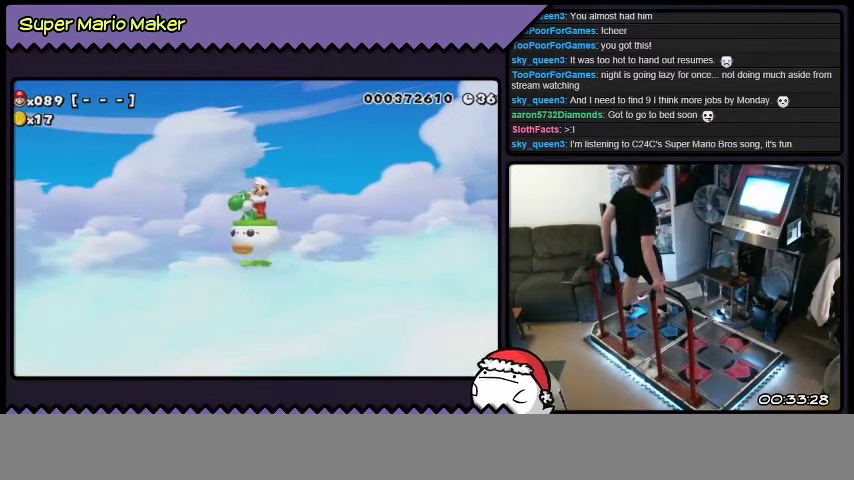
{"buttons": ["DPAD_UP"], "events": [[34, "DPAD_UP", "down"]]}
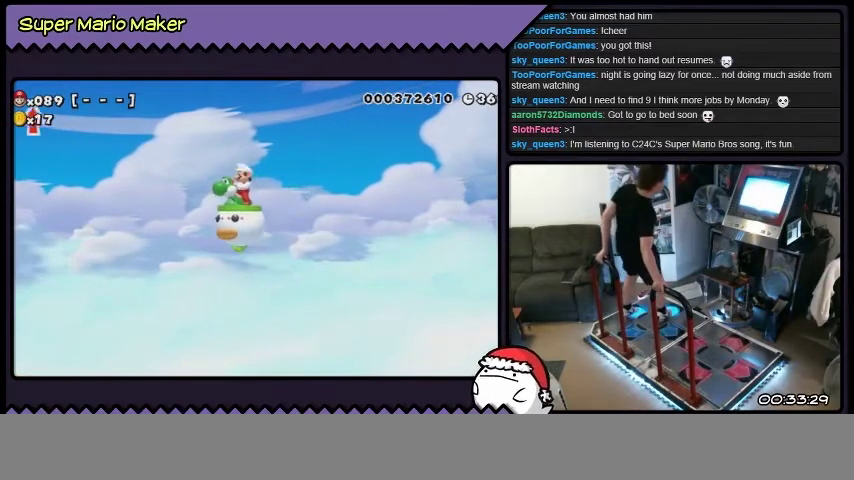
{"buttons": ["DPAD_UP"], "events": []}
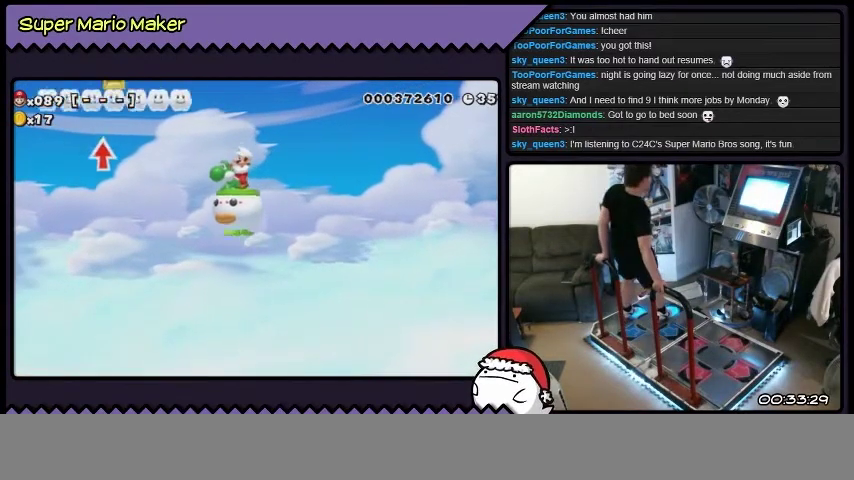
{"buttons": [], "events": [[134, "DPAD_UP", "up"]]}
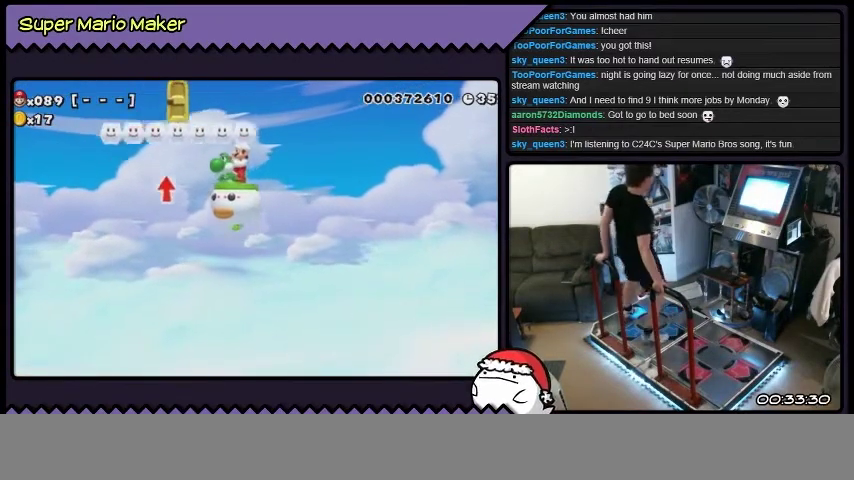
{"buttons": ["DPAD_UP"], "events": [[367, "DPAD_UP", "down"]]}
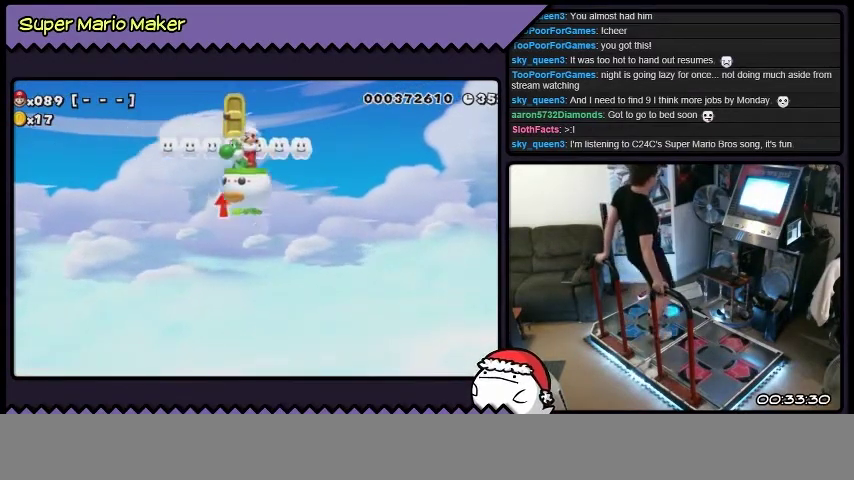
{"buttons": ["DPAD_UP"], "events": []}
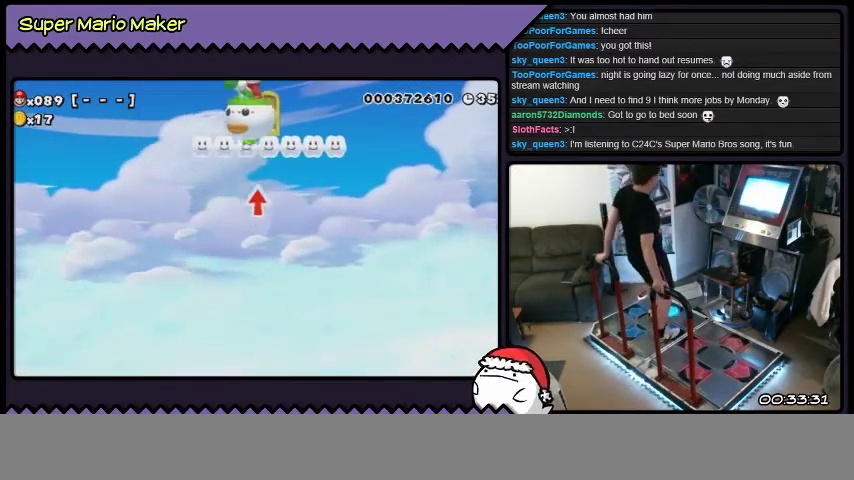
{"buttons": ["L2", "DPAD_RIGHT"], "events": [[133, "DPAD_UP", "up"], [467, "DPAD_RIGHT", "down"], [467, "L2", "down"]]}
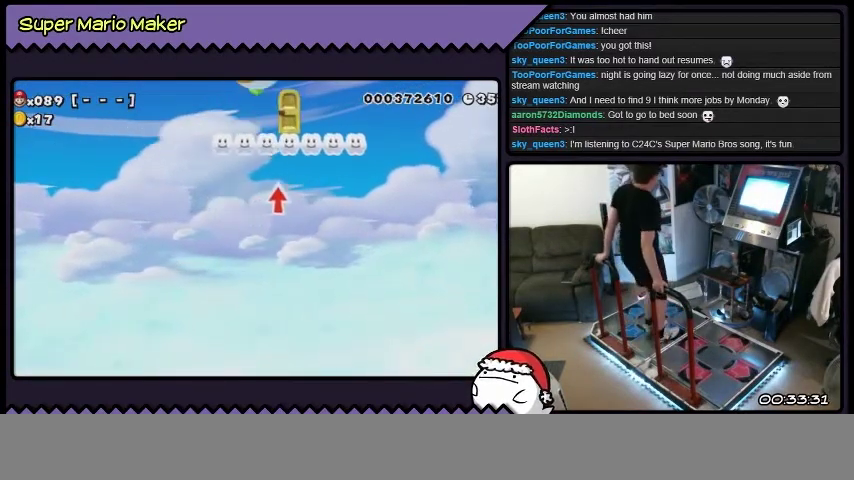
{"buttons": [], "events": [[234, "DPAD_RIGHT", "up"], [234, "L2", "up"]]}
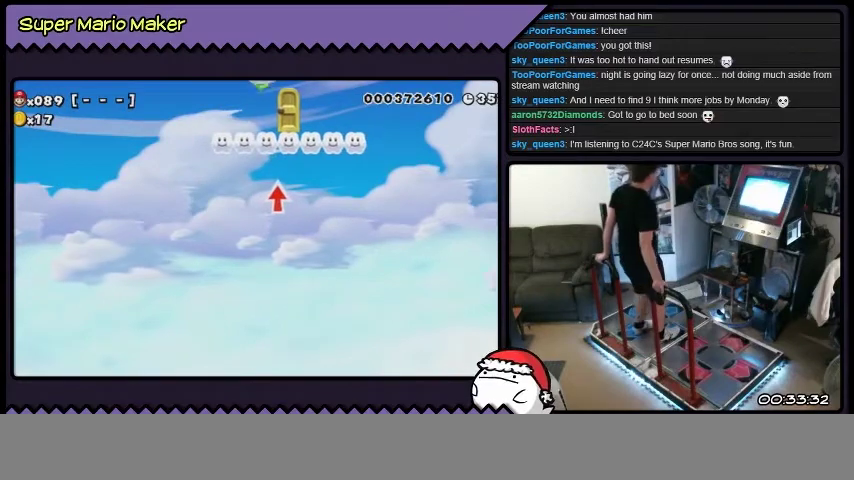
{"buttons": [], "events": []}
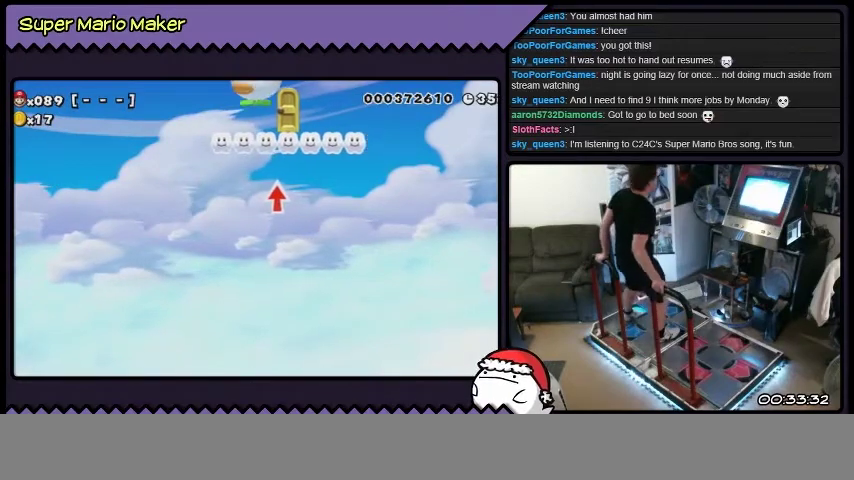
{"buttons": ["B"], "events": [[467, "B", "down"]]}
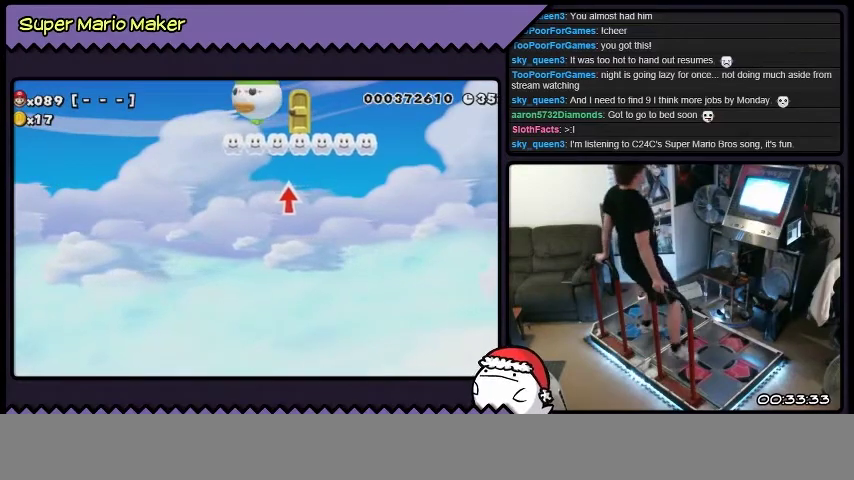
{"buttons": ["L2", "DPAD_RIGHT"], "events": [[233, "DPAD_RIGHT", "down"], [233, "L2", "down"], [433, "B", "up"]]}